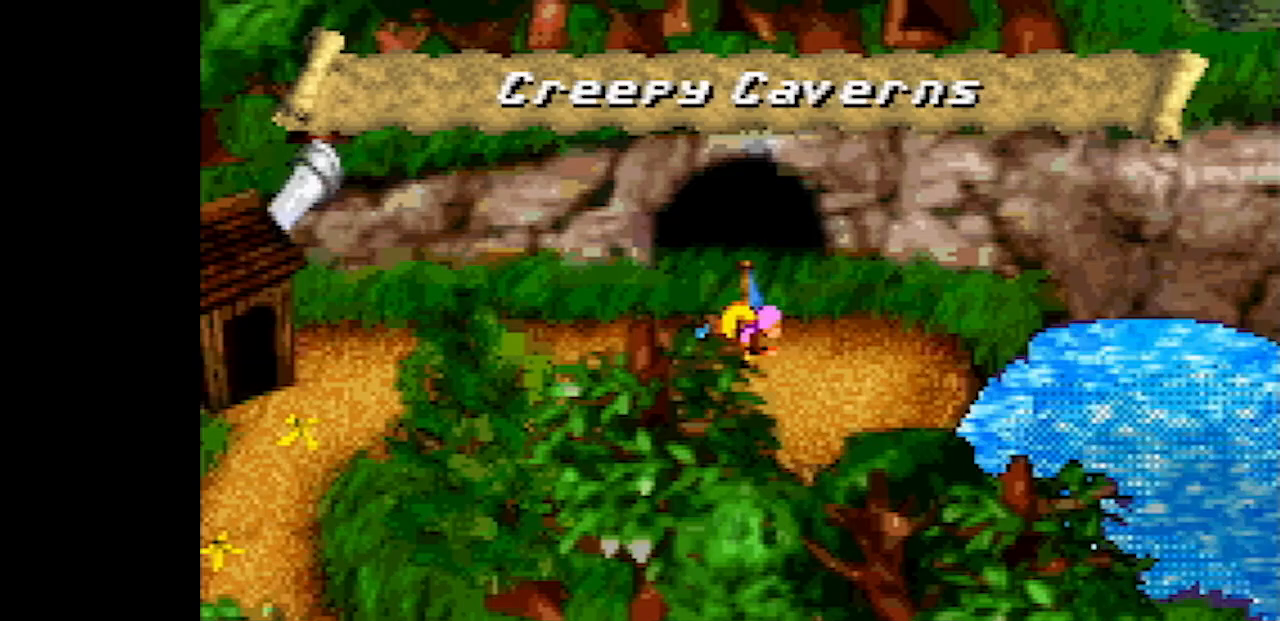
Gameplay with a controller (Nintendo layout); each line is a JSON object with the inputs held at the frame after it. "events" lists button and stick changes between this image and that frame as [ms after this image, input, new state], when the widget could be followed in between. Not read: L3 R3.
{"buttons": [], "events": [[333, "B", "down"], [450, "B", "up"]]}
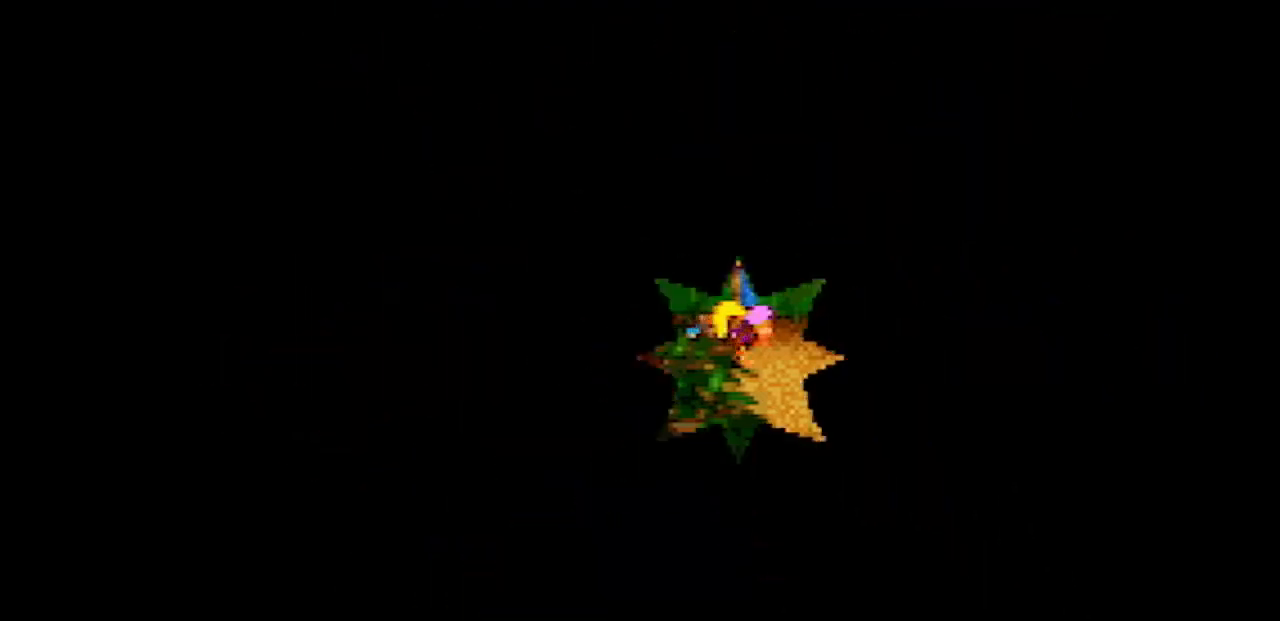
{"buttons": ["Y", "DPAD_RIGHT"], "events": [[183, "DPAD_RIGHT", "down"], [217, "Y", "down"]]}
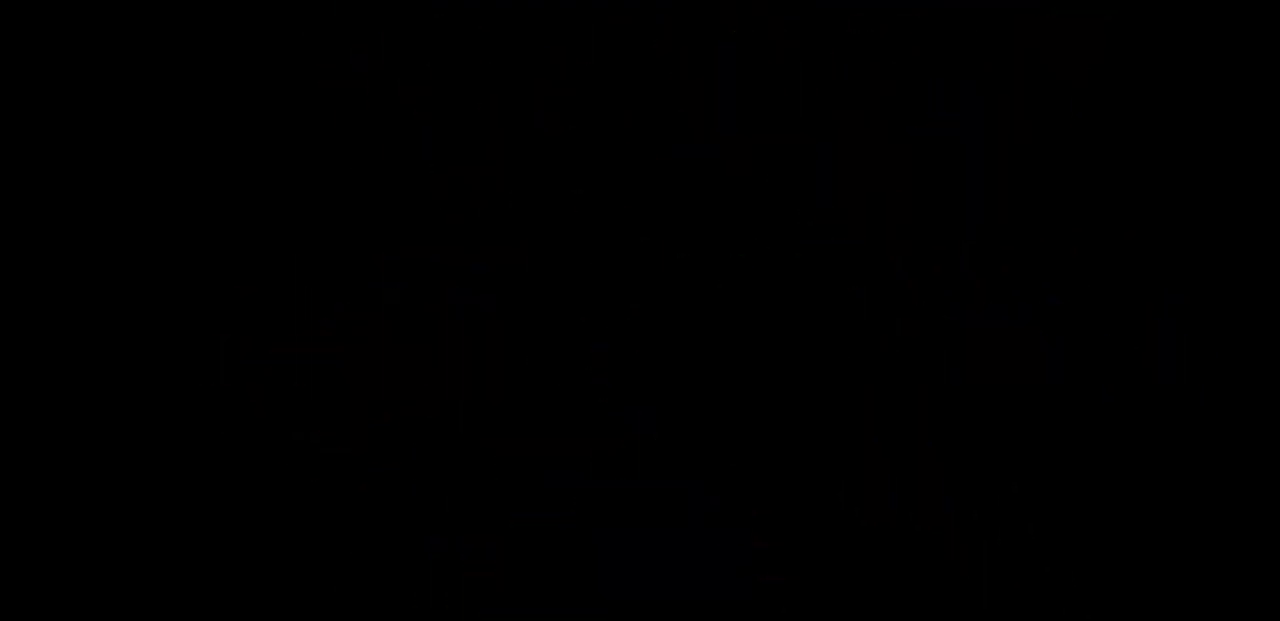
{"buttons": ["Y", "DPAD_RIGHT"], "events": []}
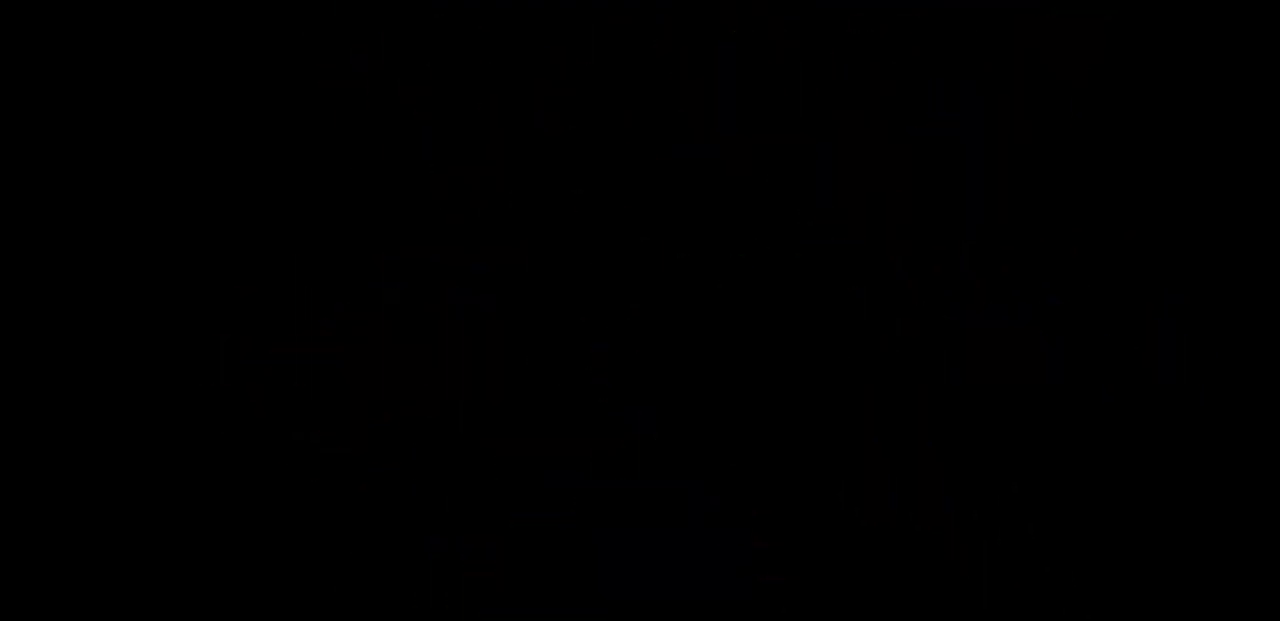
{"buttons": ["Y", "DPAD_RIGHT"], "events": []}
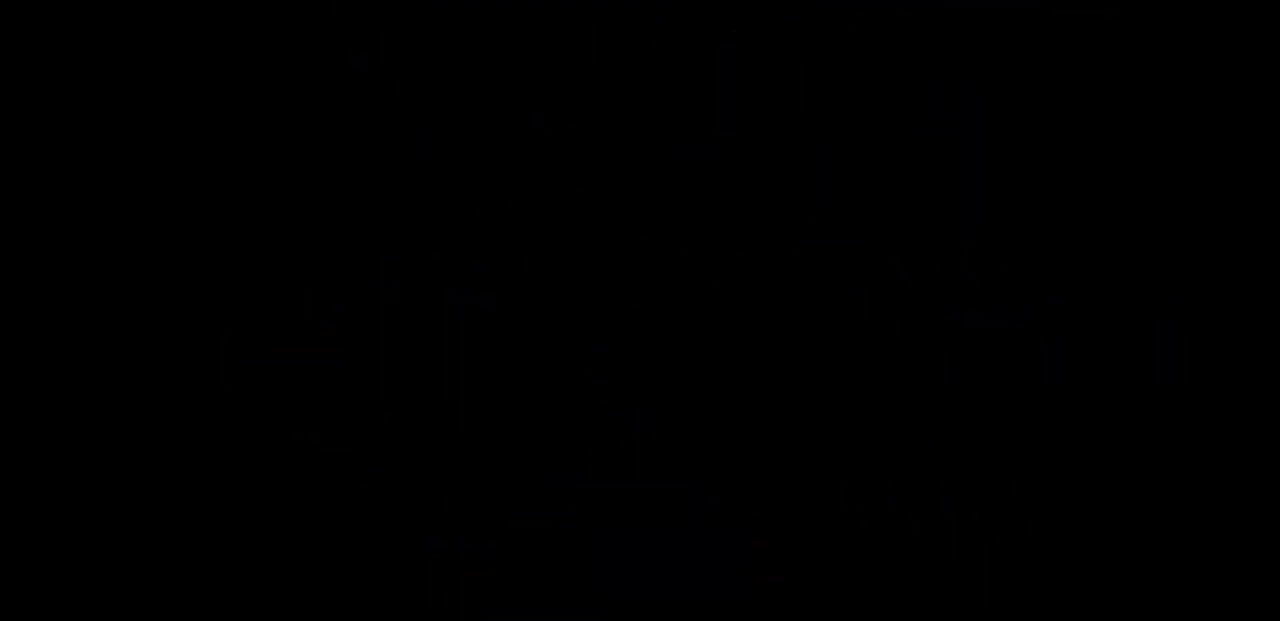
{"buttons": ["Y", "DPAD_RIGHT"], "events": []}
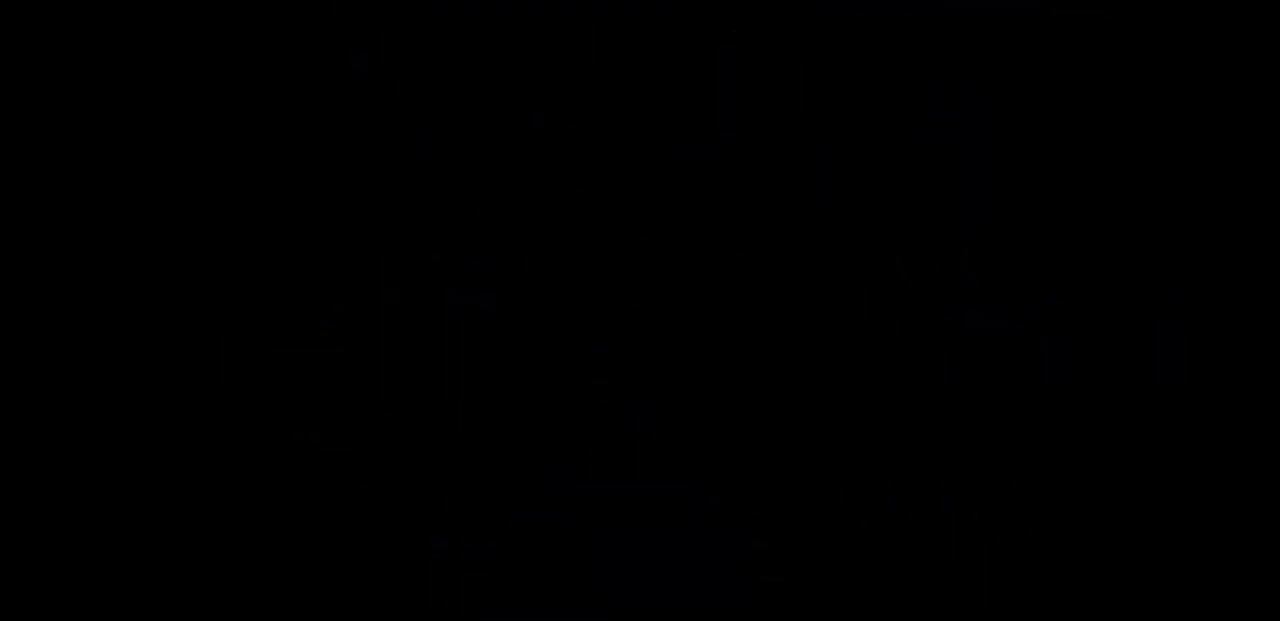
{"buttons": ["Y", "DPAD_RIGHT"], "events": []}
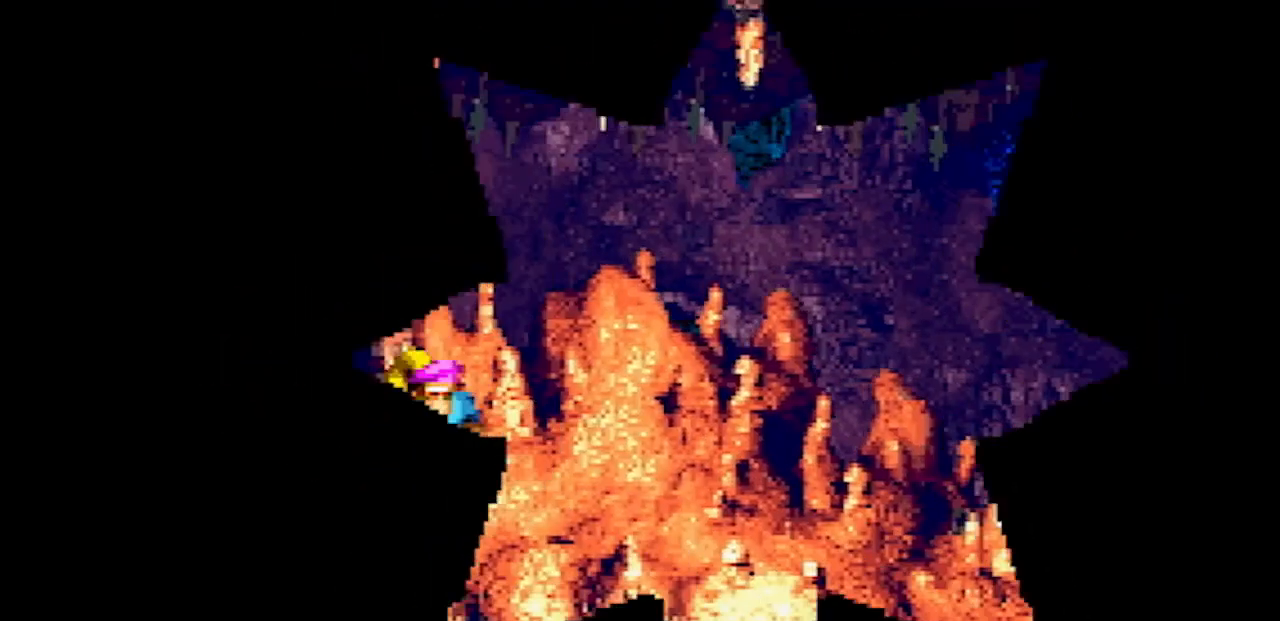
{"buttons": ["Y", "DPAD_RIGHT"], "events": [[133, "B", "down"], [183, "B", "up"]]}
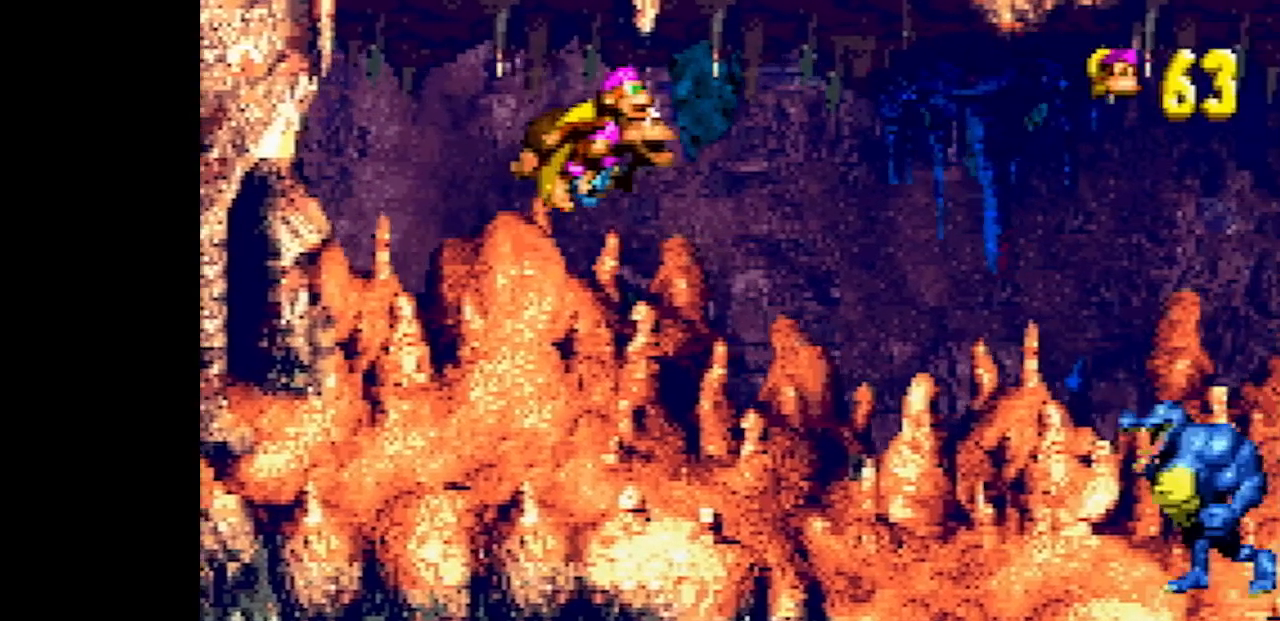
{"buttons": ["Y", "DPAD_RIGHT"], "events": [[400, "B", "down"], [467, "B", "up"]]}
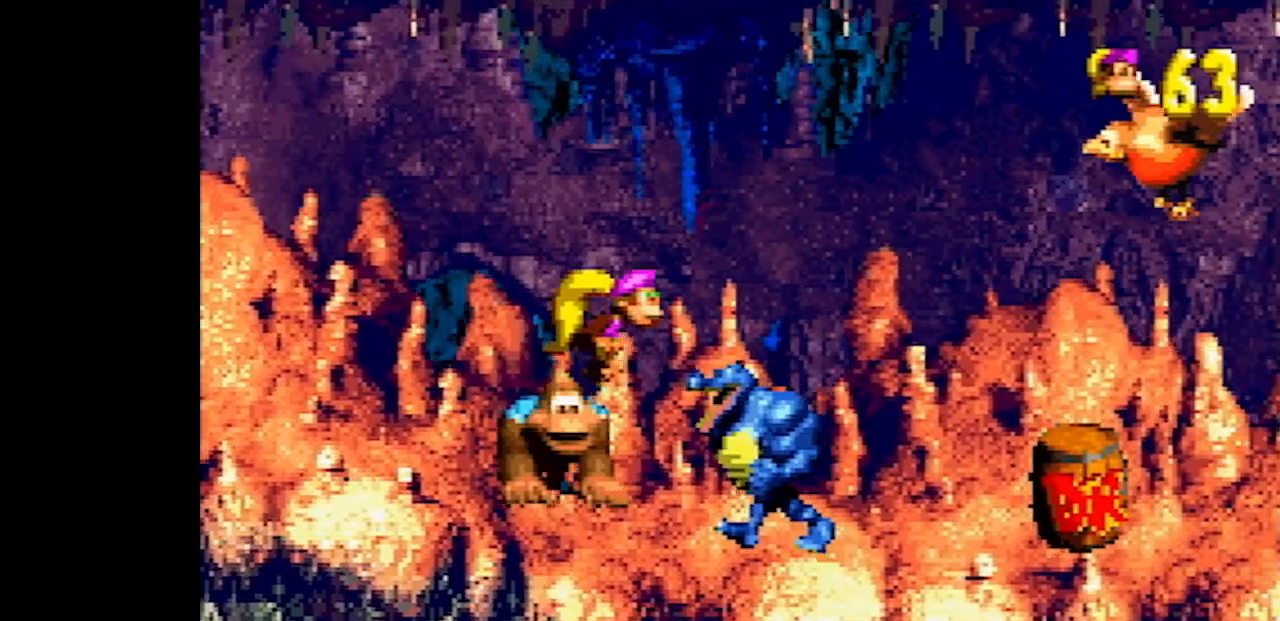
{"buttons": ["Y", "DPAD_RIGHT"], "events": [[350, "Y", "up"], [417, "Y", "down"]]}
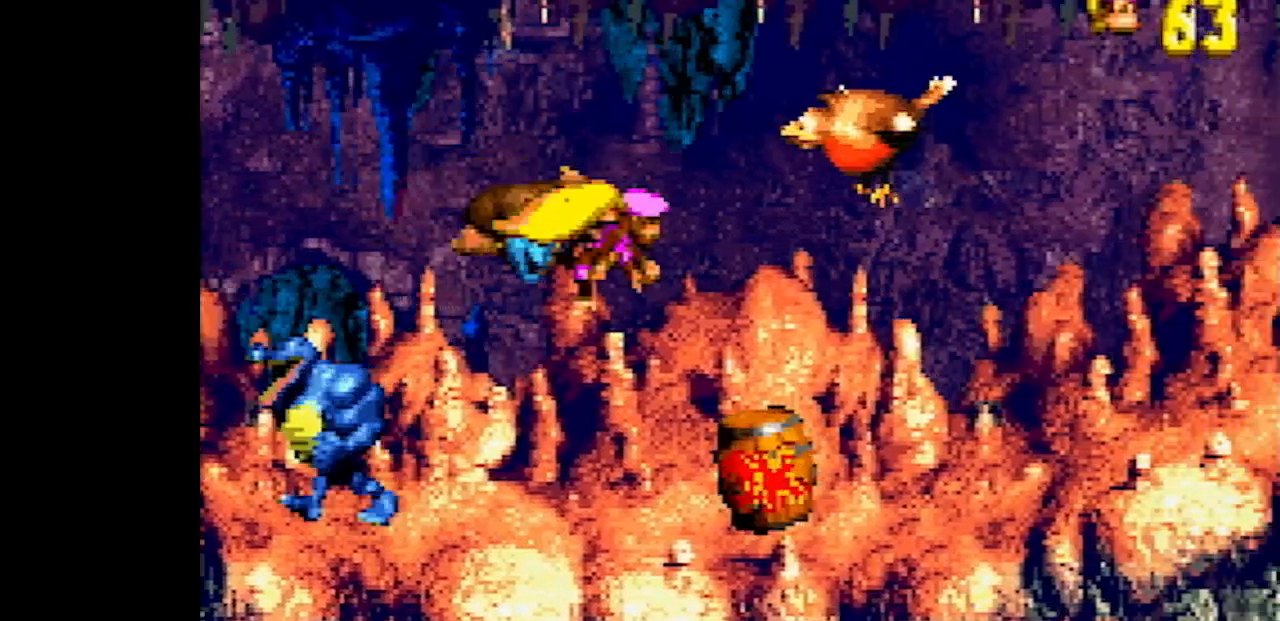
{"buttons": ["Y", "DPAD_RIGHT"], "events": [[283, "Y", "up"], [350, "Y", "down"]]}
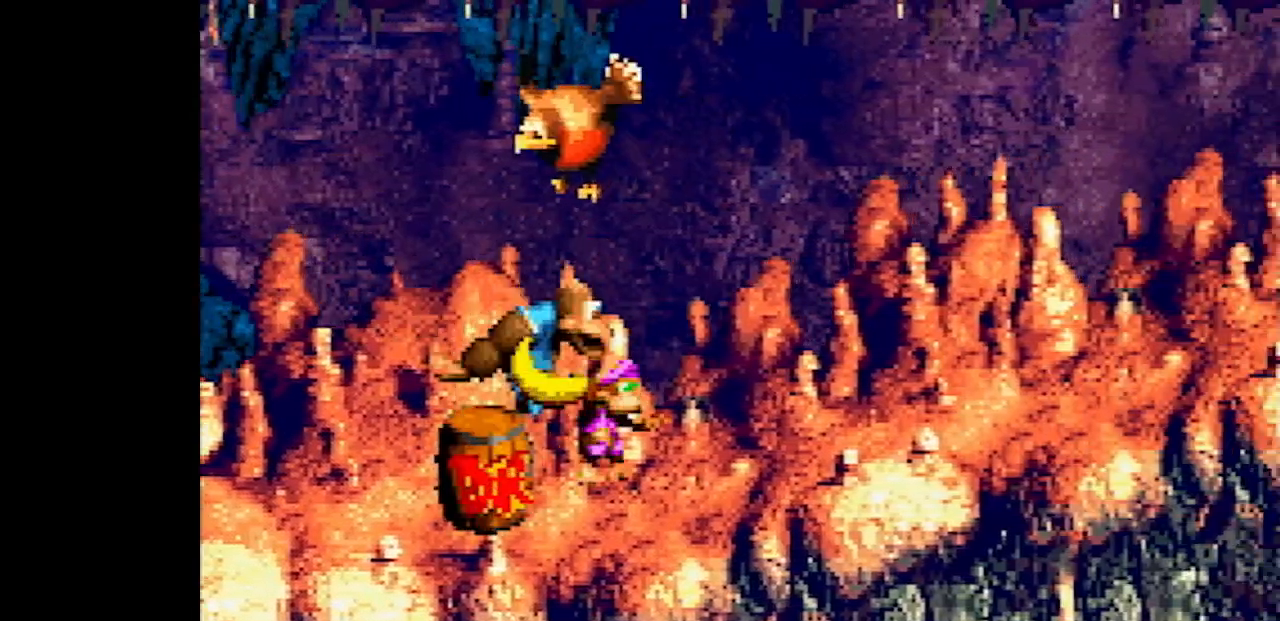
{"buttons": ["Y", "DPAD_RIGHT"], "events": [[67, "B", "down"], [200, "B", "up"]]}
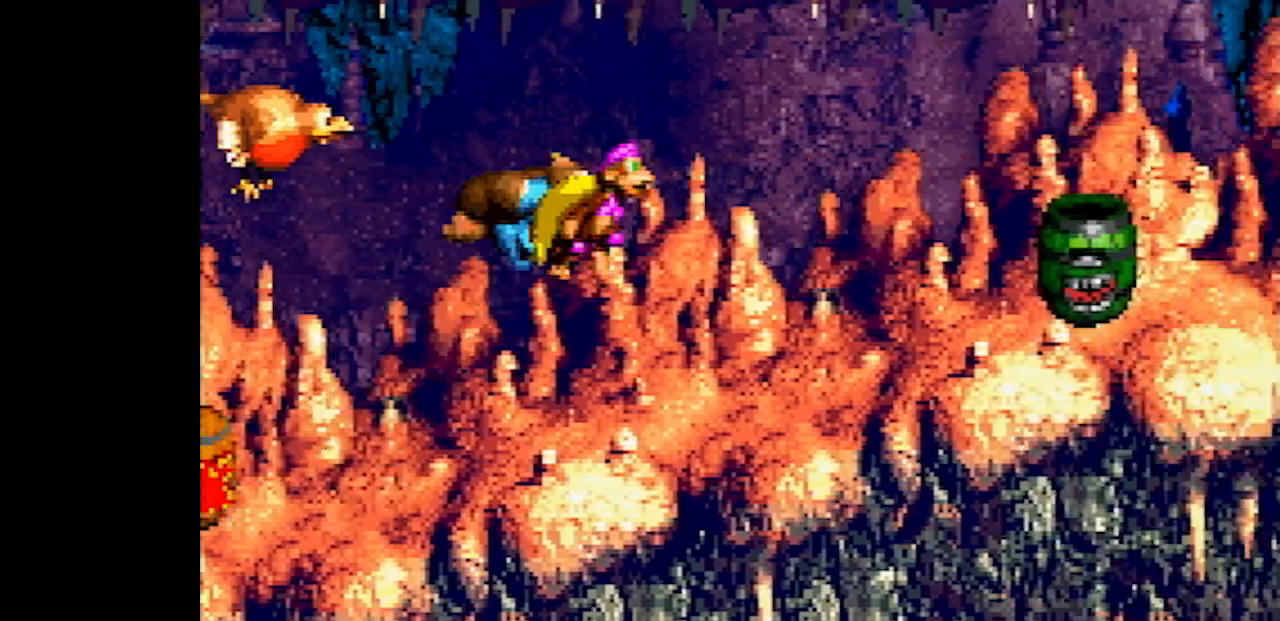
{"buttons": ["B", "Y", "DPAD_RIGHT"], "events": [[250, "B", "down"]]}
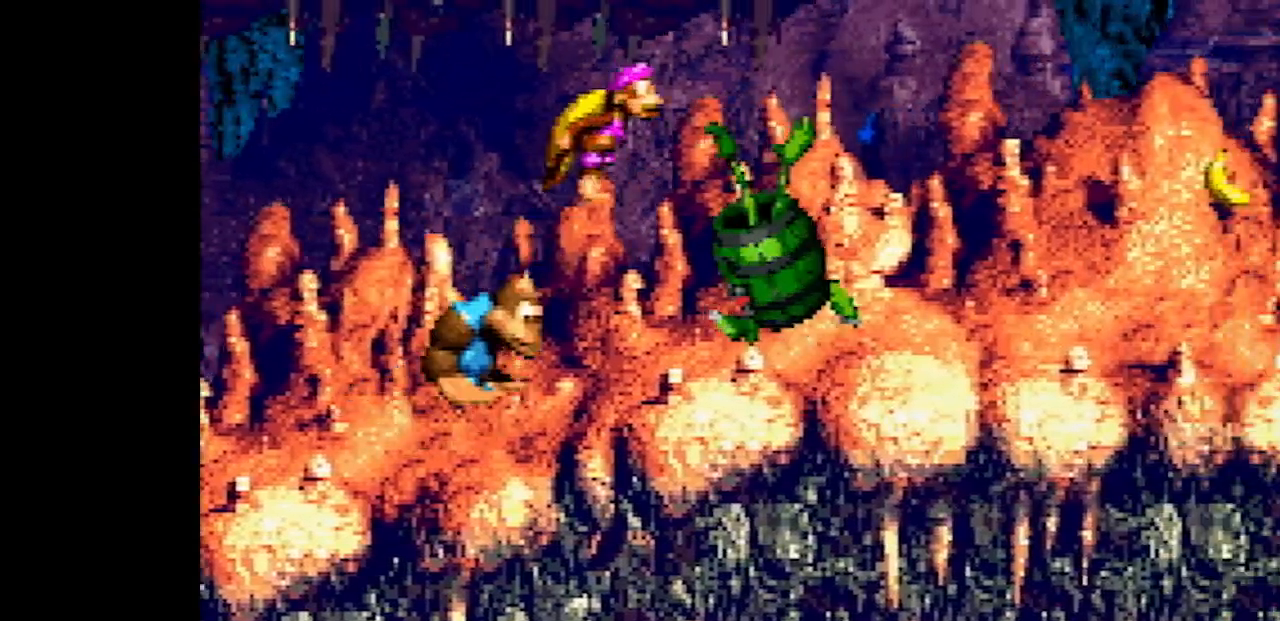
{"buttons": ["Y", "DPAD_RIGHT"], "events": [[67, "B", "up"]]}
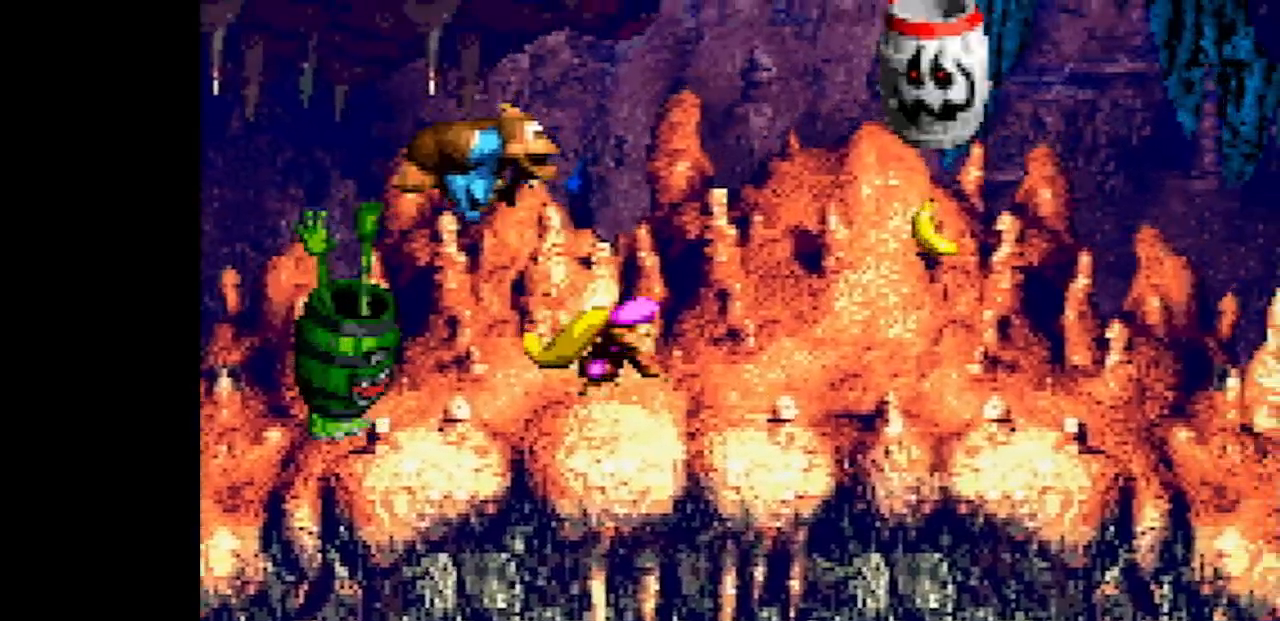
{"buttons": ["Y", "DPAD_RIGHT"], "events": []}
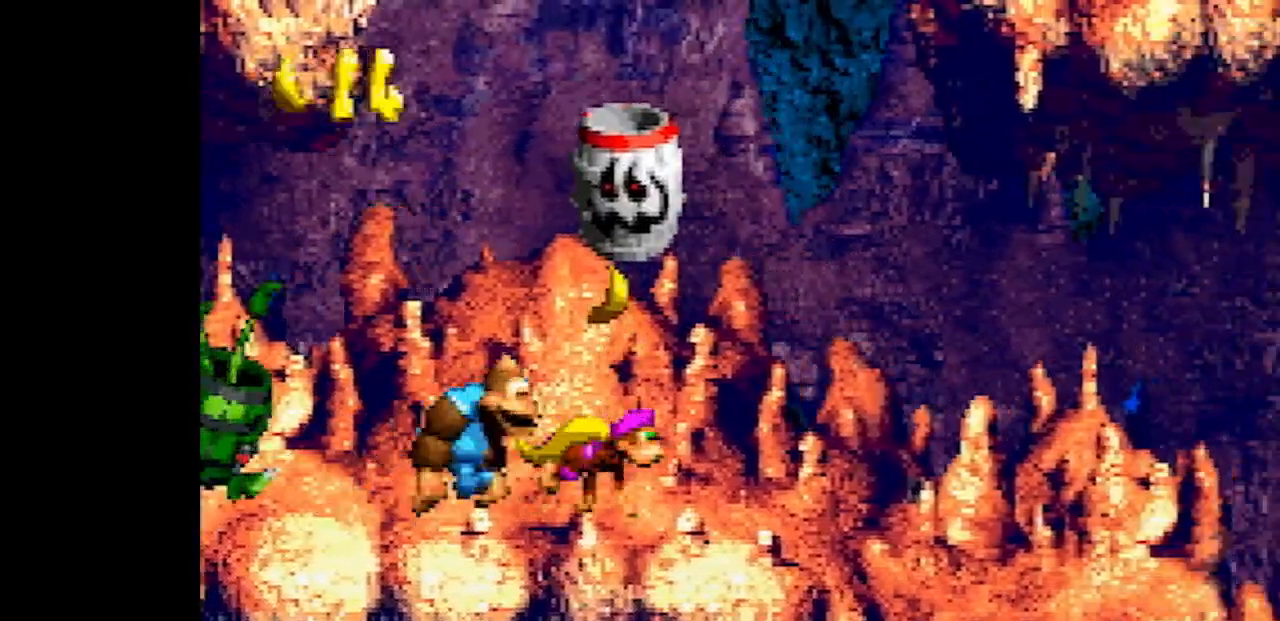
{"buttons": ["Y", "DPAD_RIGHT"], "events": []}
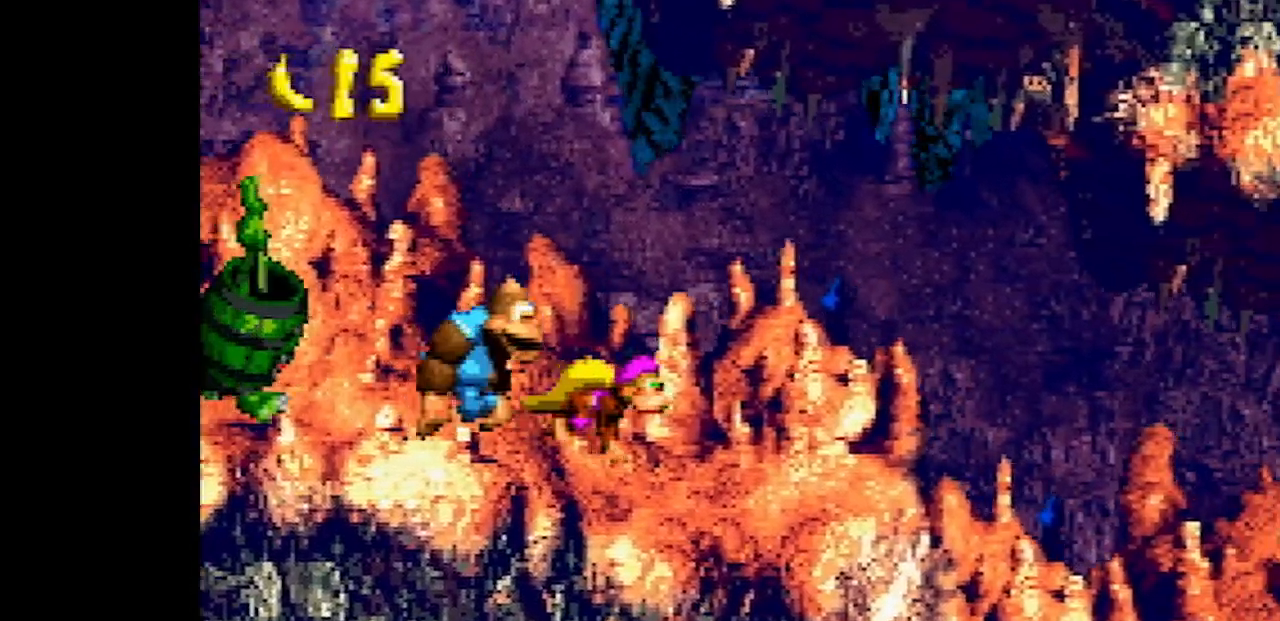
{"buttons": ["Y", "DPAD_RIGHT"], "events": []}
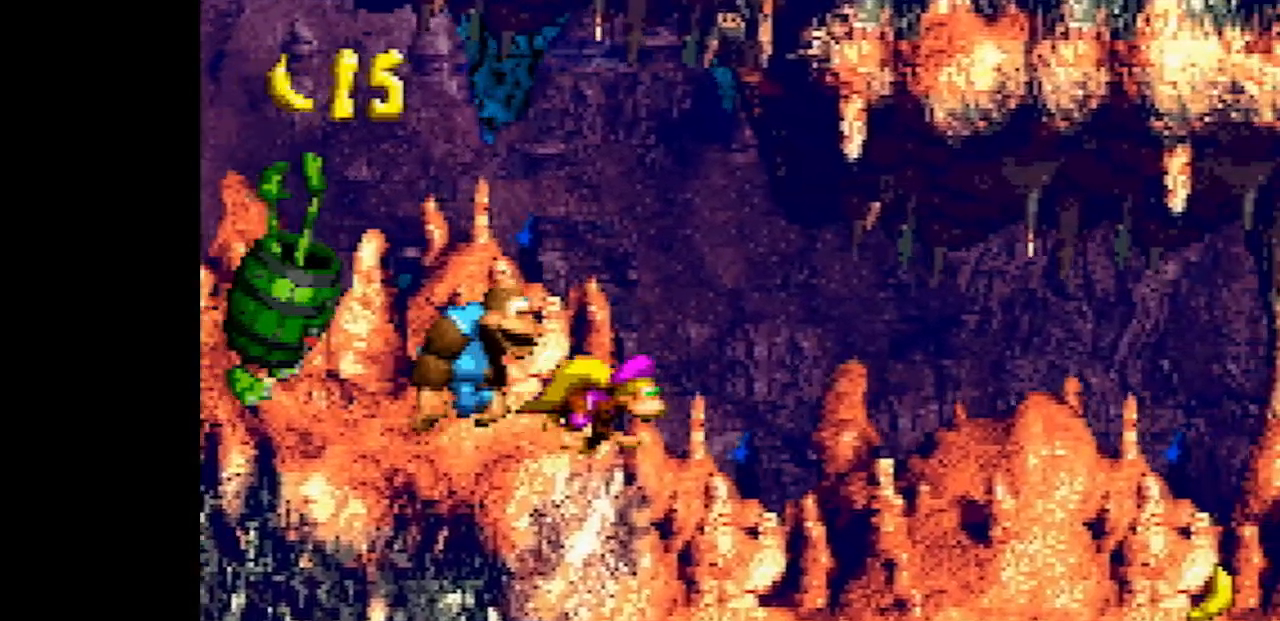
{"buttons": ["Y", "DPAD_RIGHT"], "events": []}
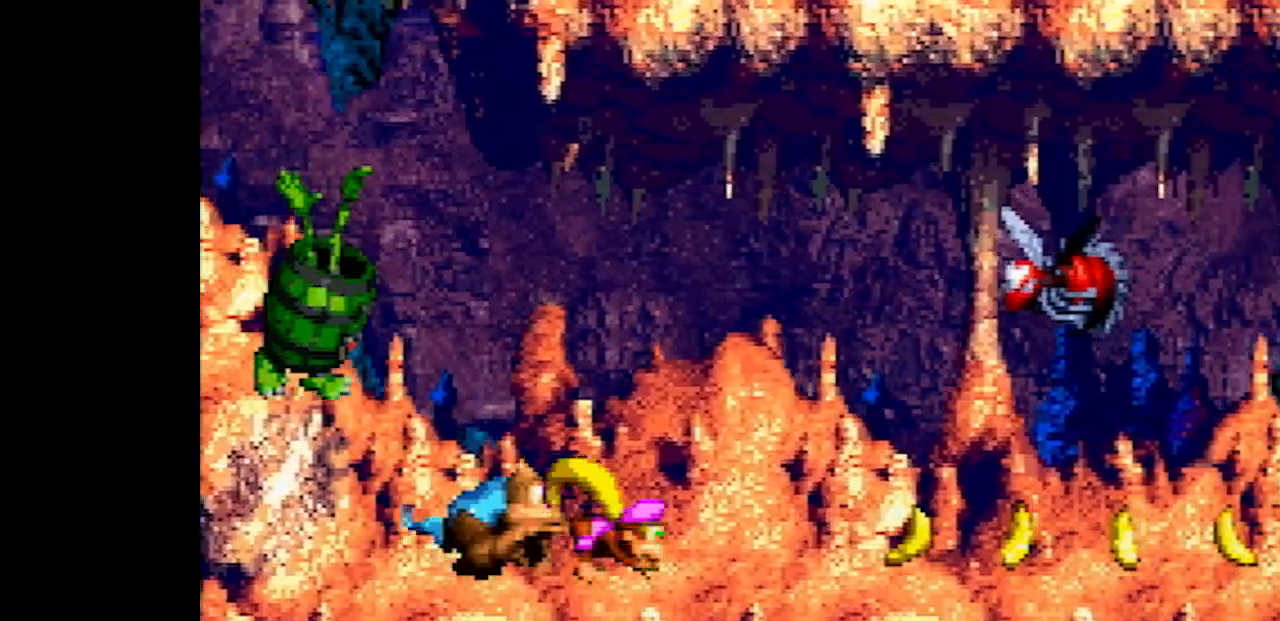
{"buttons": ["B", "Y", "DPAD_RIGHT"], "events": [[67, "B", "down"], [100, "DPAD_RIGHT", "up"], [167, "B", "up"], [317, "B", "down"], [417, "DPAD_RIGHT", "down"]]}
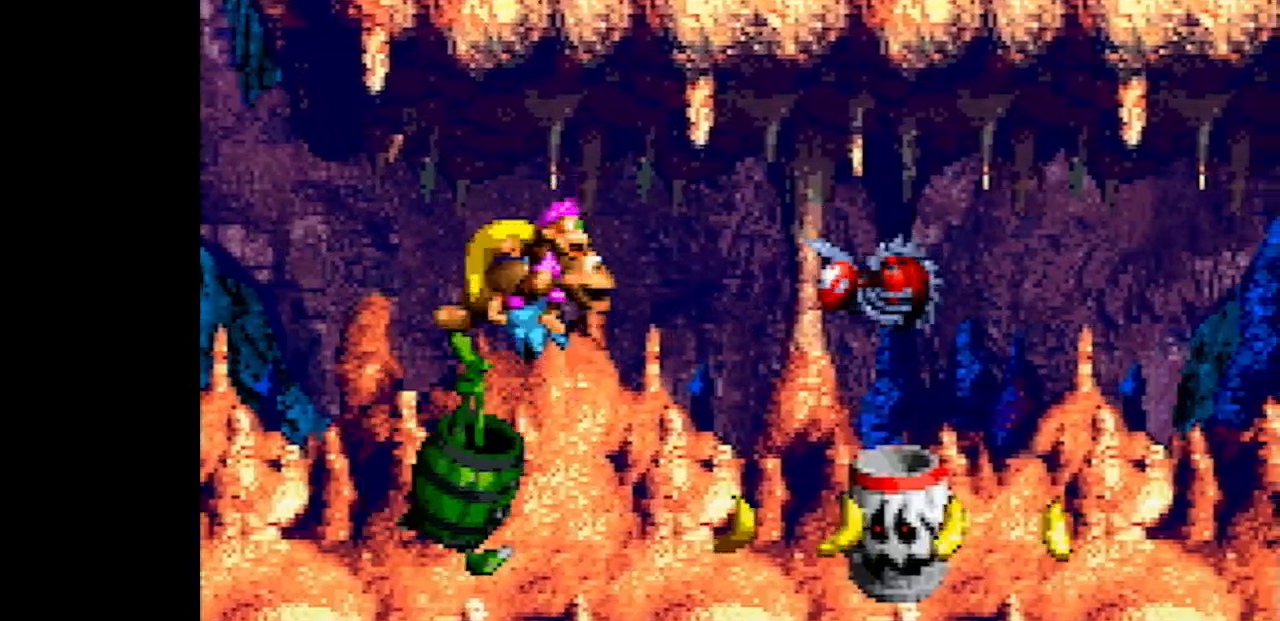
{"buttons": ["B", "Y", "DPAD_RIGHT"], "events": []}
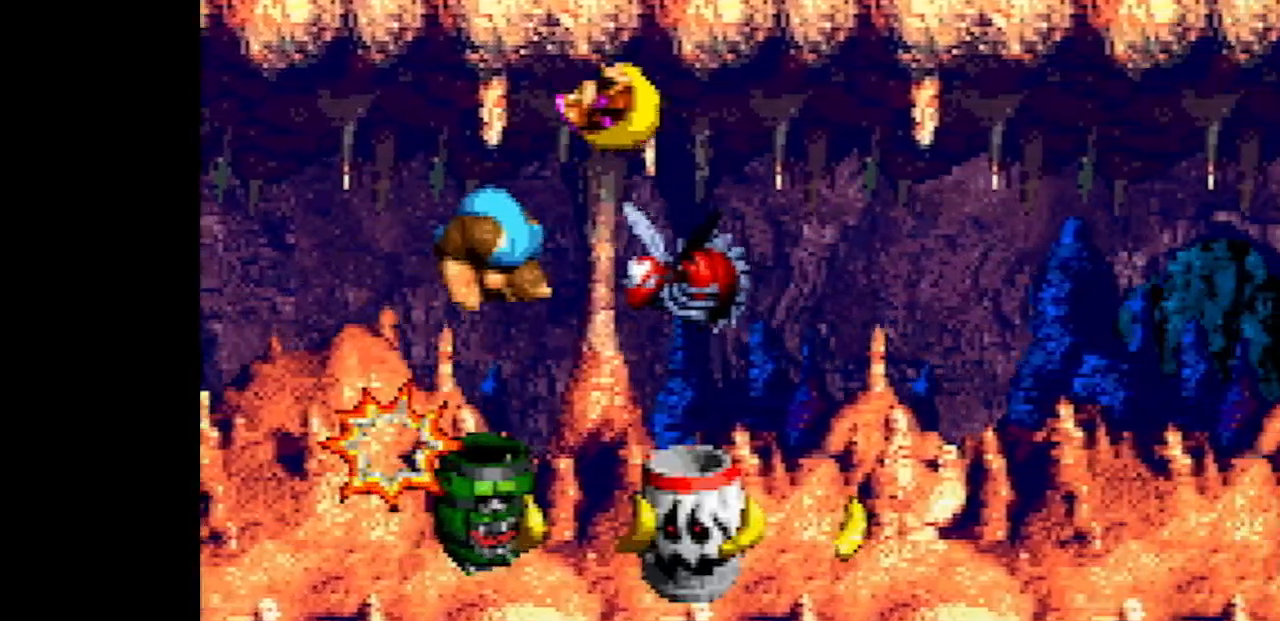
{"buttons": ["B", "Y", "DPAD_RIGHT"], "events": []}
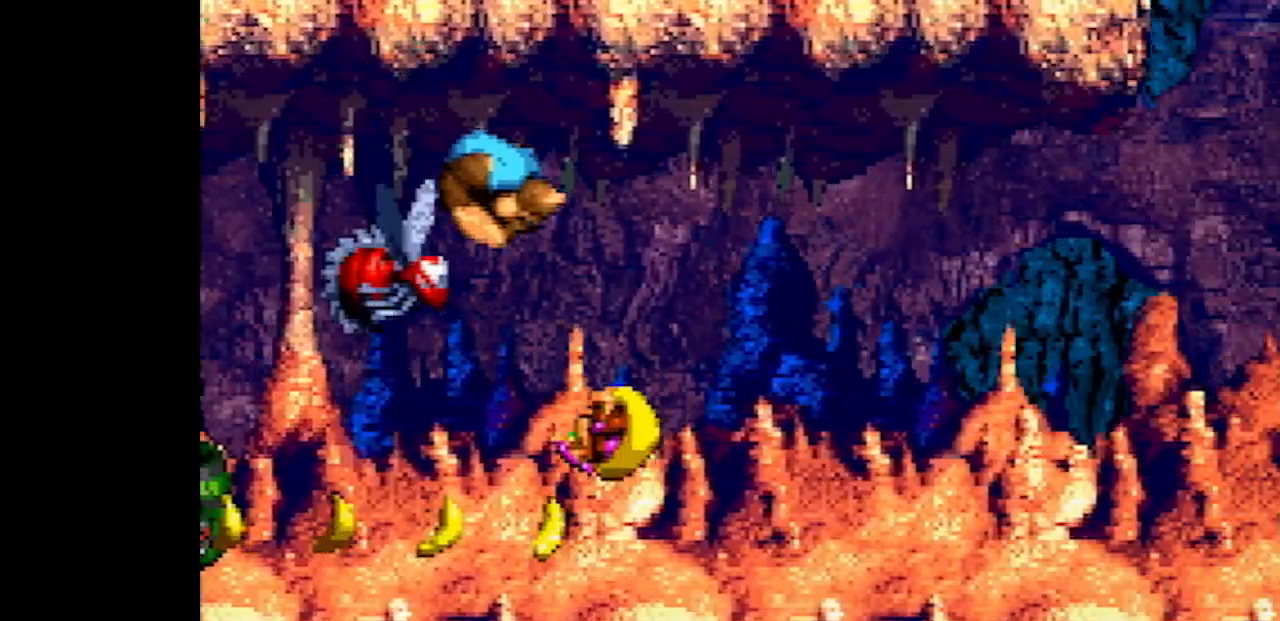
{"buttons": ["Y", "DPAD_RIGHT"], "events": [[233, "B", "up"]]}
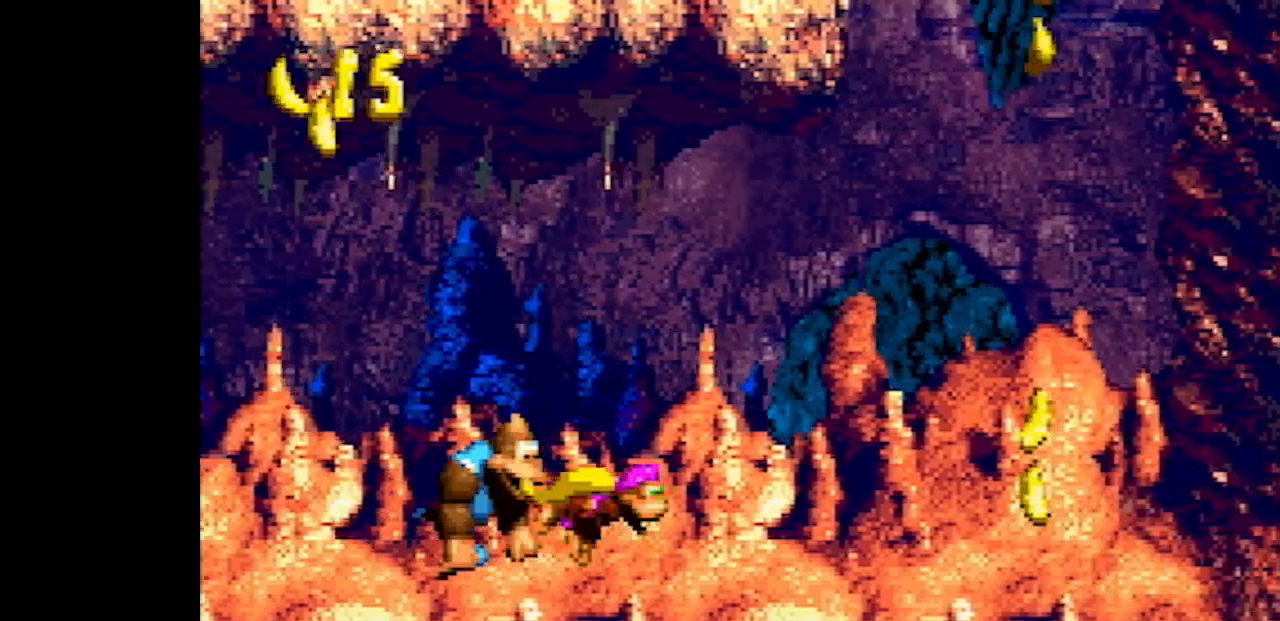
{"buttons": ["Y", "DPAD_RIGHT"], "events": []}
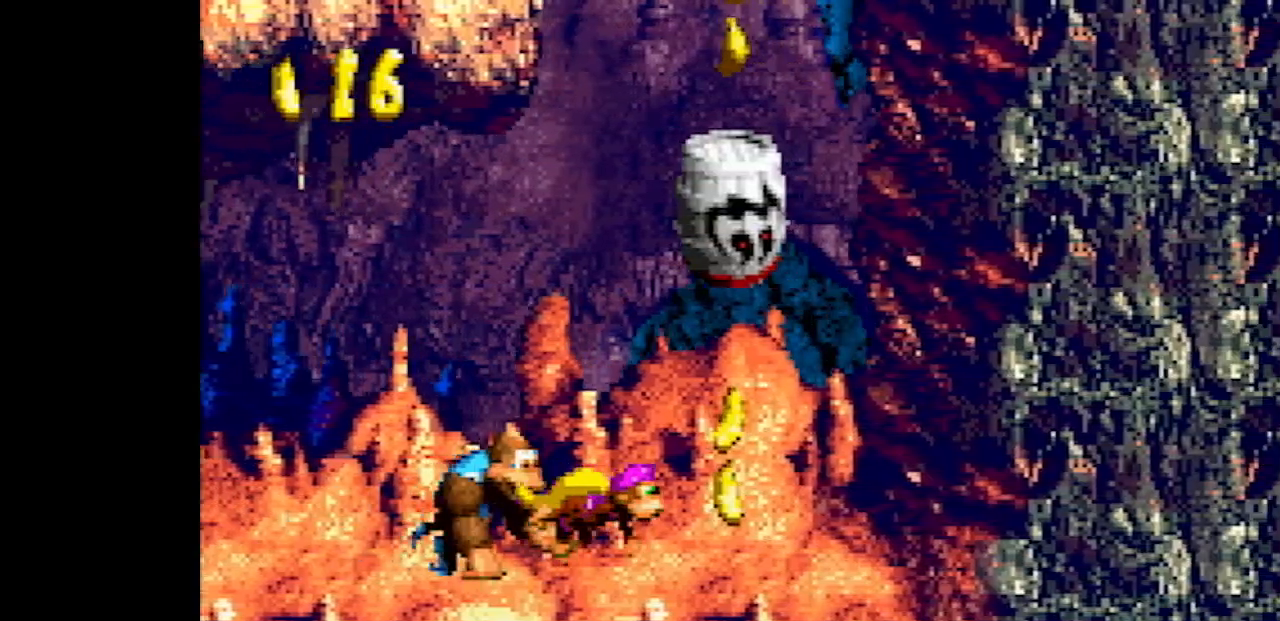
{"buttons": [], "events": [[200, "R1", "down"], [367, "DPAD_RIGHT", "up"], [367, "R1", "up"], [367, "Y", "up"]]}
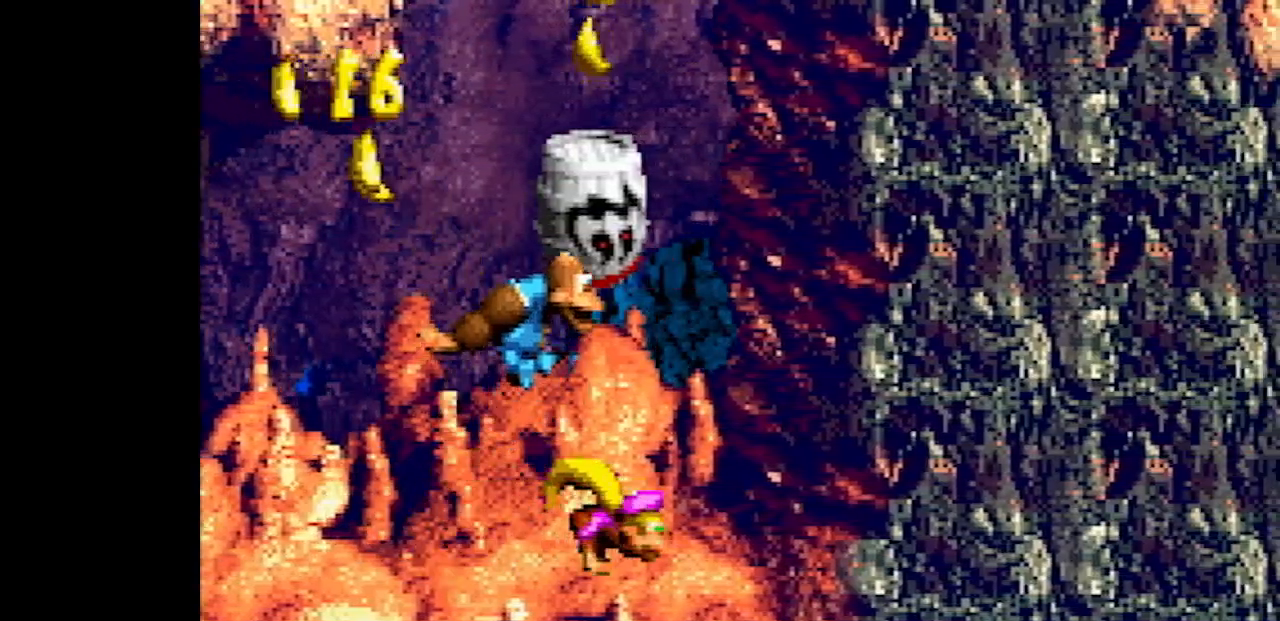
{"buttons": [], "events": []}
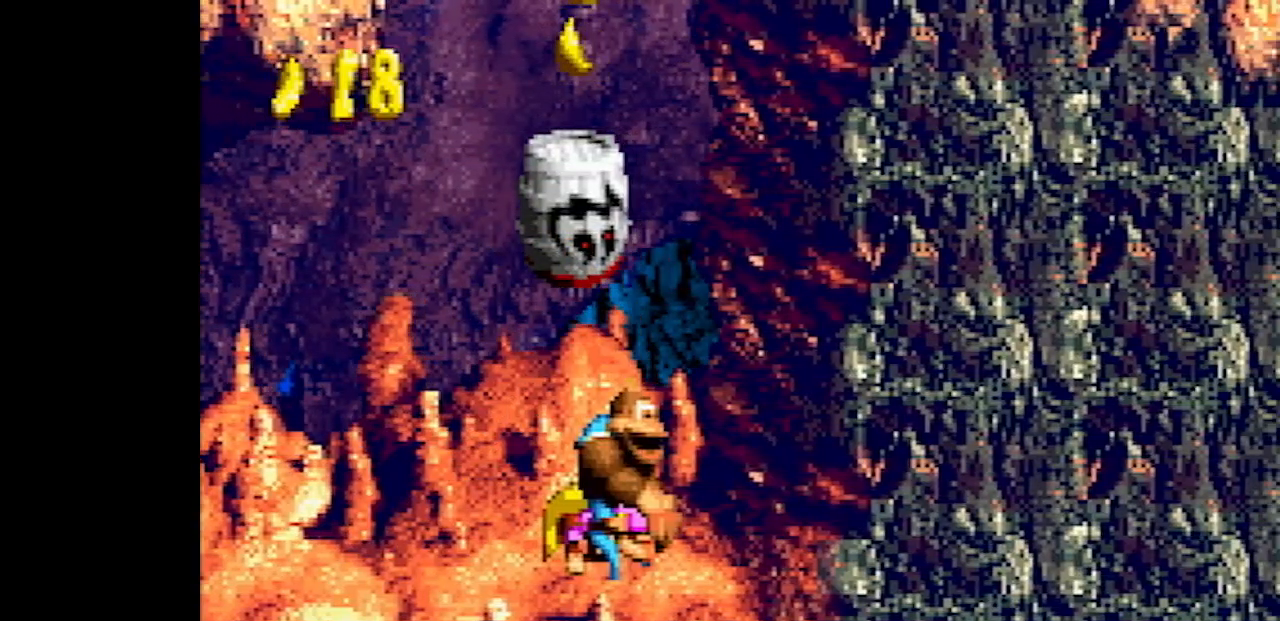
{"buttons": [], "events": []}
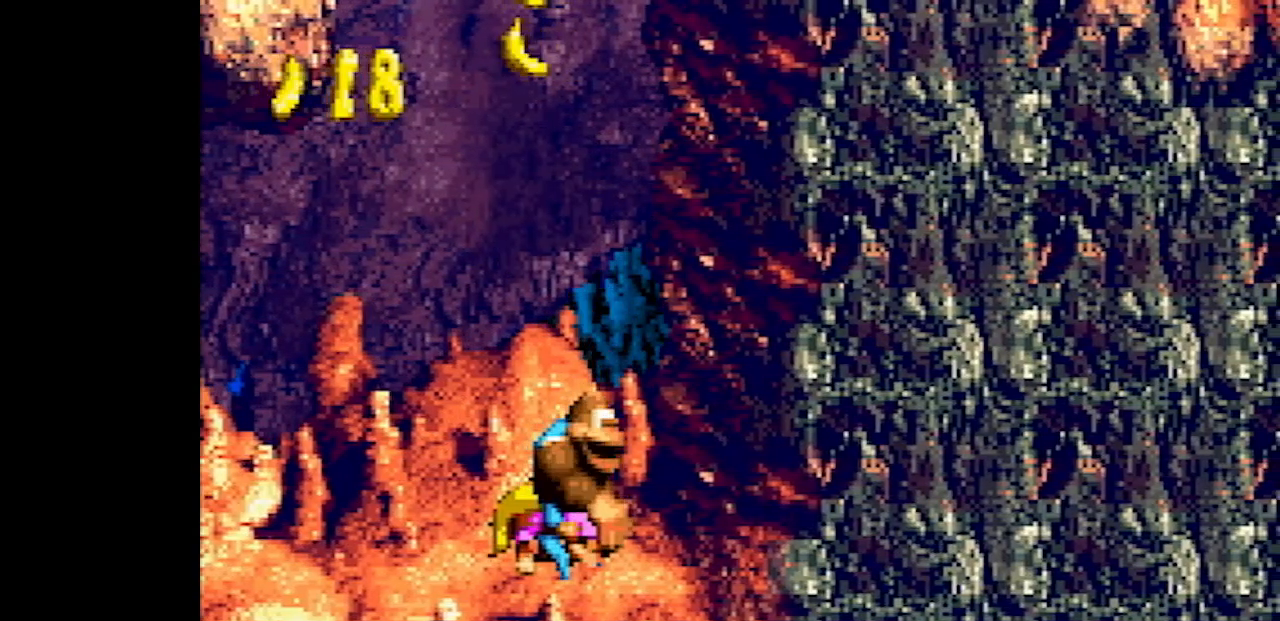
{"buttons": [], "events": []}
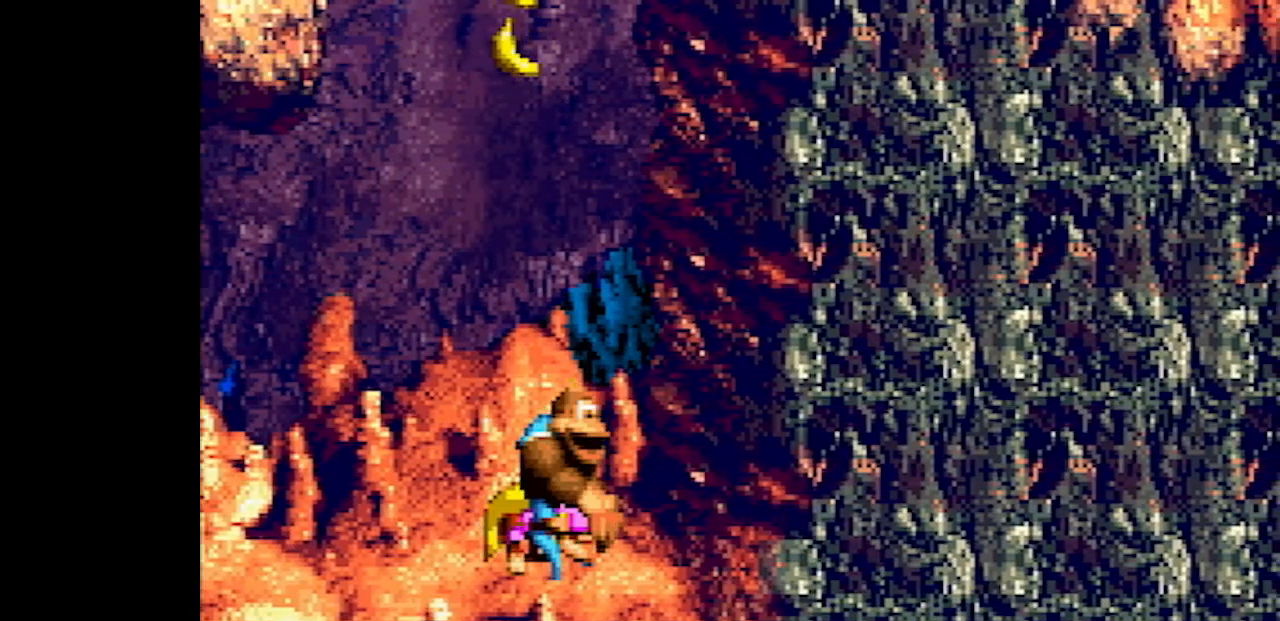
{"buttons": ["Y"], "events": [[183, "B", "down"], [450, "Y", "down"], [500, "B", "up"]]}
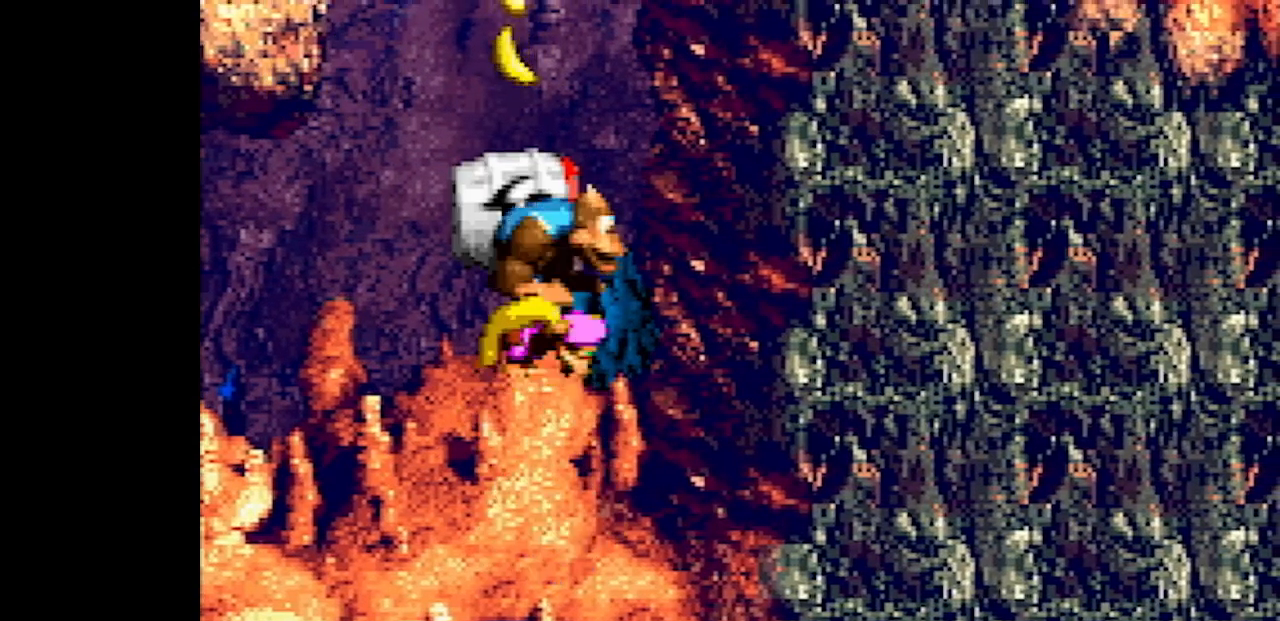
{"buttons": ["Y"], "events": []}
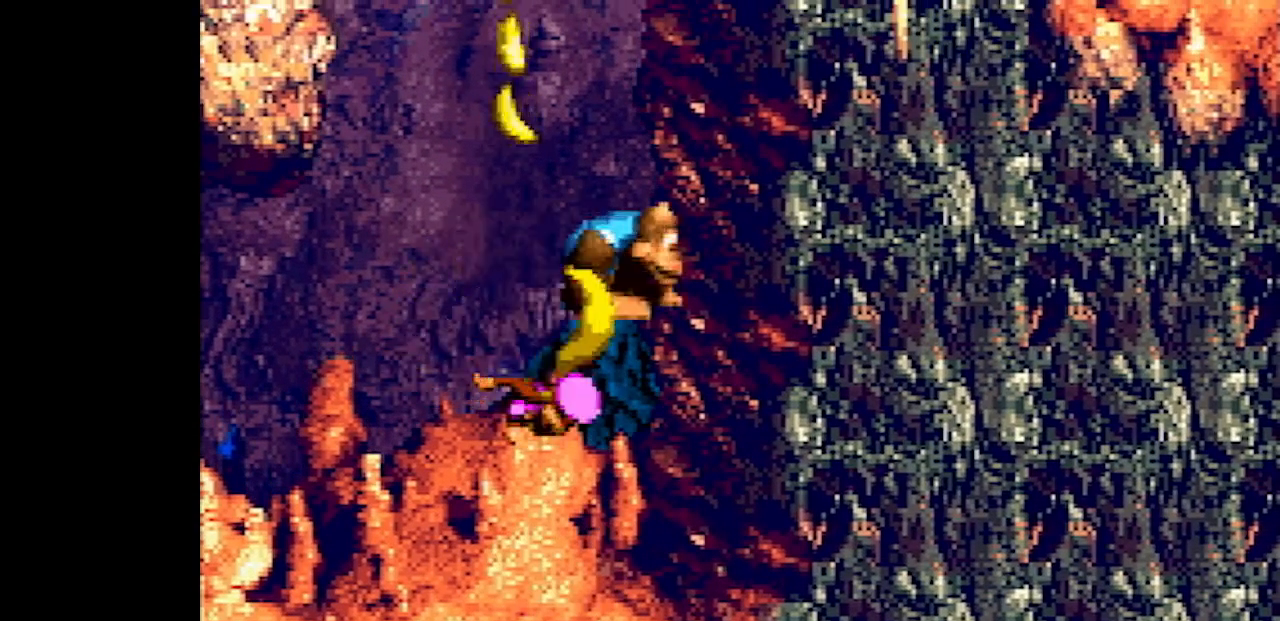
{"buttons": [], "events": [[267, "B", "down"], [350, "DPAD_RIGHT", "down"], [400, "DPAD_RIGHT", "up"], [467, "B", "up"], [500, "Y", "up"]]}
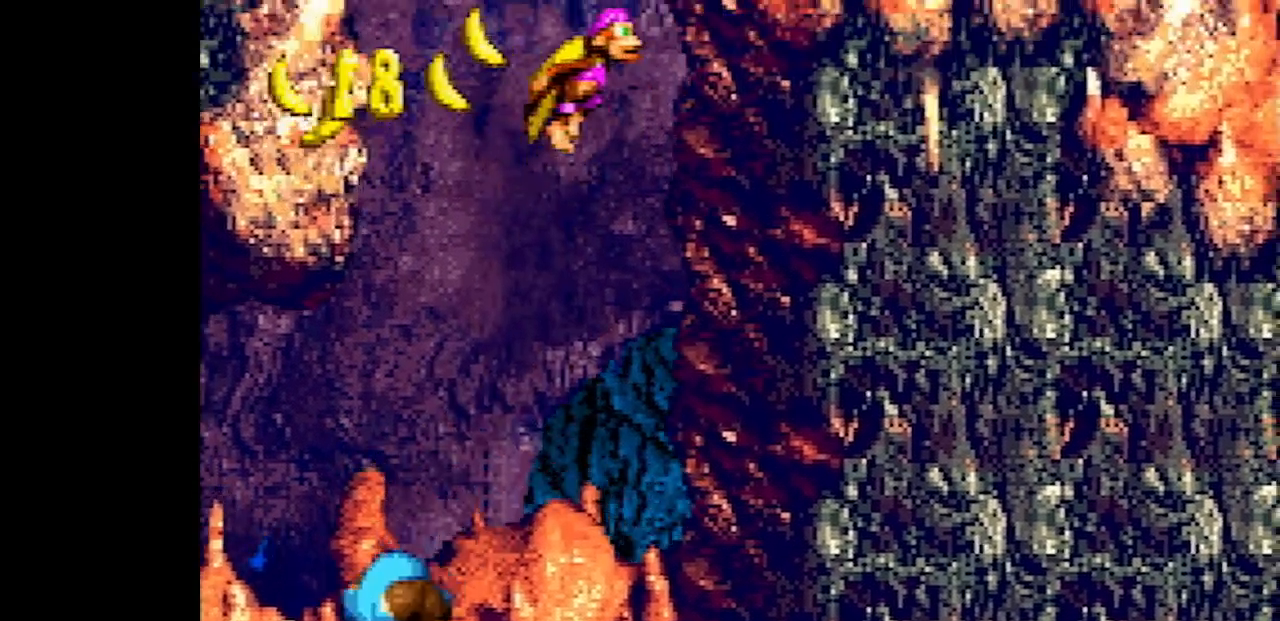
{"buttons": ["Y"], "events": [[67, "Y", "down"], [433, "Y", "up"], [500, "Y", "down"]]}